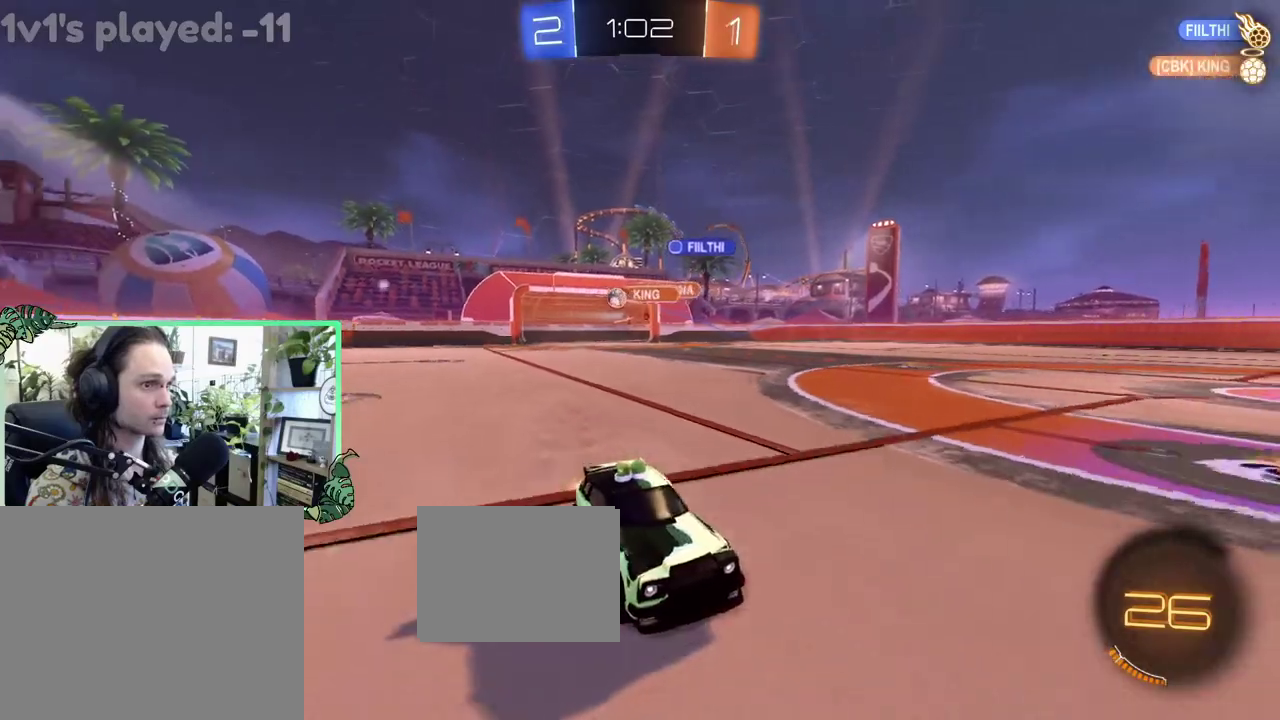
Gameplay with a controller (Xbox layout); each line is a JSON object with the inputs held at the frame after it. "events" lists button and stick changes between this image and that frame as [ms after this image, input, new state], when the widget could be followed in between. This overlay highlights the sticks when they move; stick clicks (L3 R3) are not distinguishable. This document gives stick clicks only as held states, not as events.
{"buttons": ["B", "R2"], "left_stick": "center", "right_stick": "center", "events": [[150, "L1", "down"], [250, "B", "down"], [250, "L1", "up"], [483, "left_stick", "center"]]}
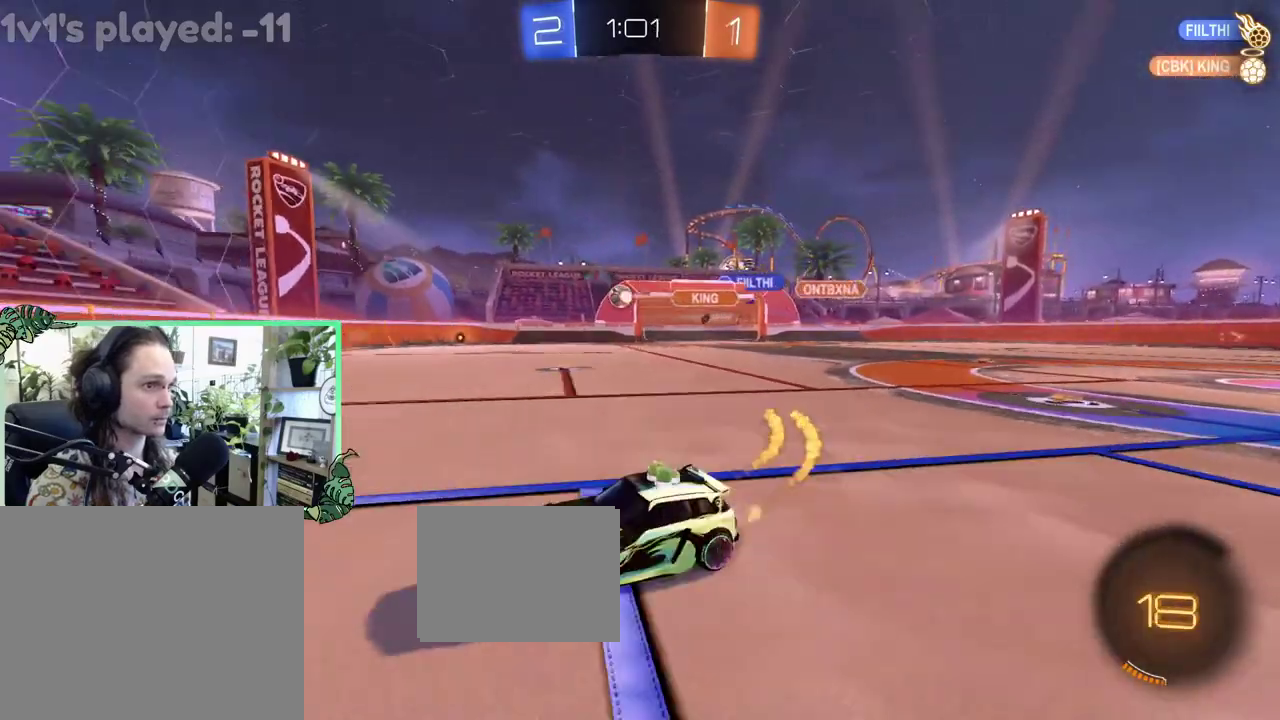
{"buttons": ["B", "R2"], "left_stick": "center", "right_stick": "center"}
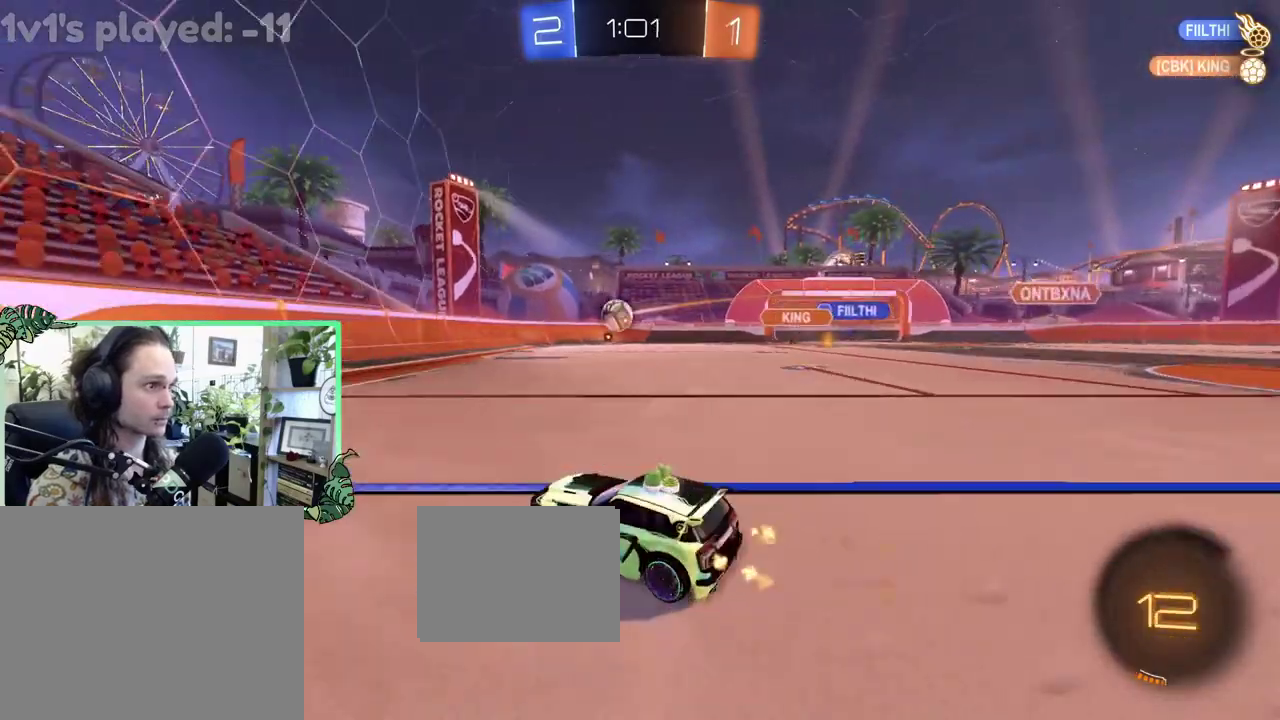
{"buttons": [], "left_stick": "up-left", "right_stick": "center"}
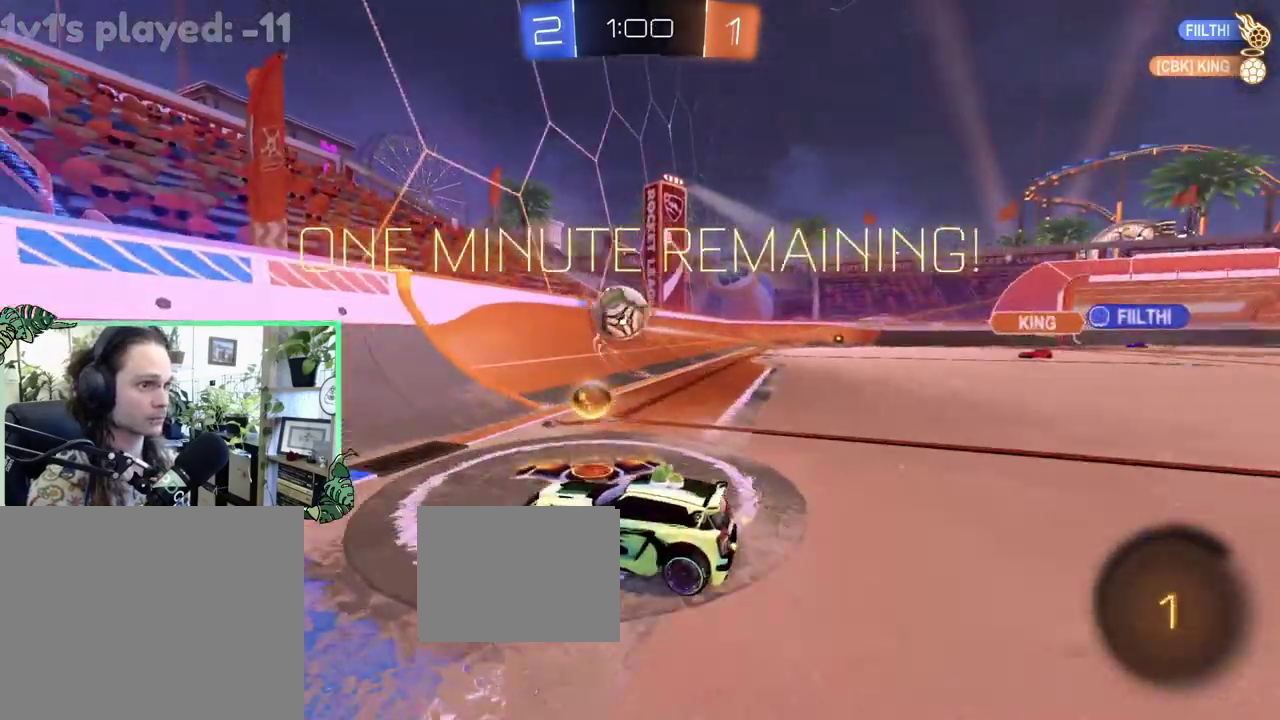
{"buttons": ["R2"], "left_stick": "up-left", "right_stick": "center", "events": [[150, "R2", "down"], [367, "left_stick", "center"], [467, "left_stick", "up-left"]]}
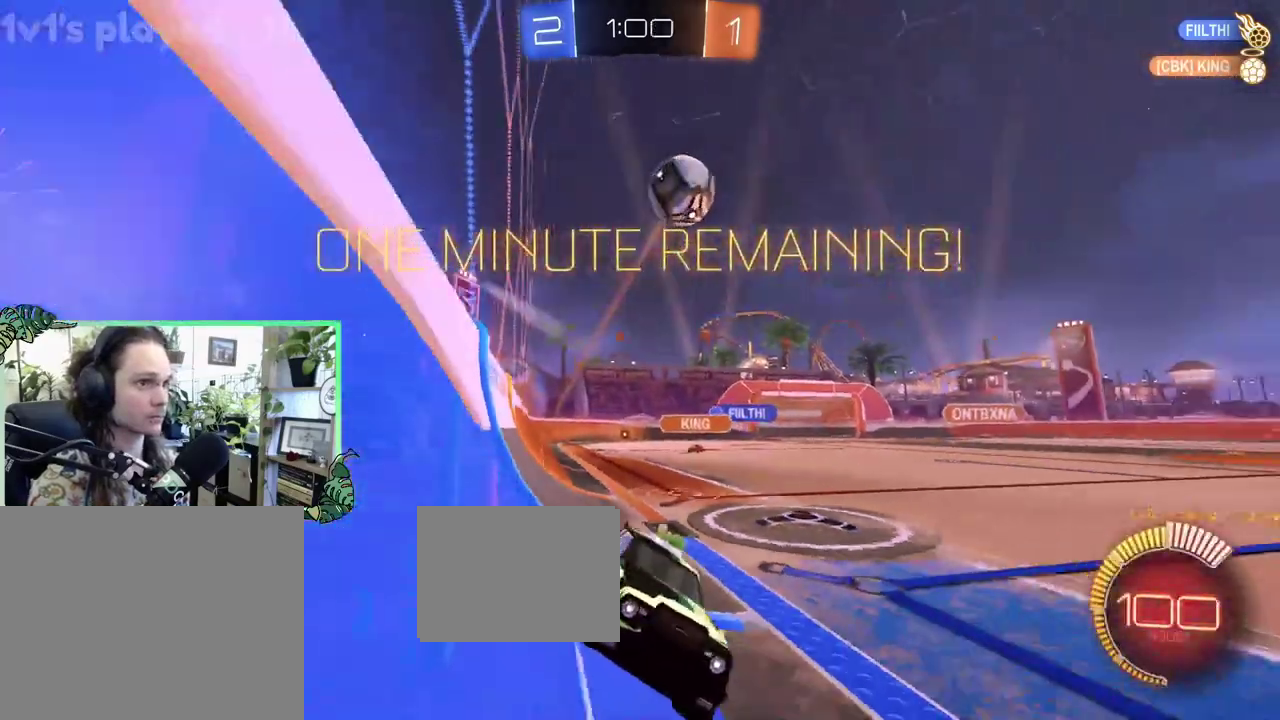
{"buttons": ["L2", "R2"], "left_stick": "center", "right_stick": "center", "events": [[50, "B", "down"], [283, "B", "up"], [317, "R2", "up"], [333, "L2", "down"], [483, "left_stick", "center"], [500, "R2", "down"]]}
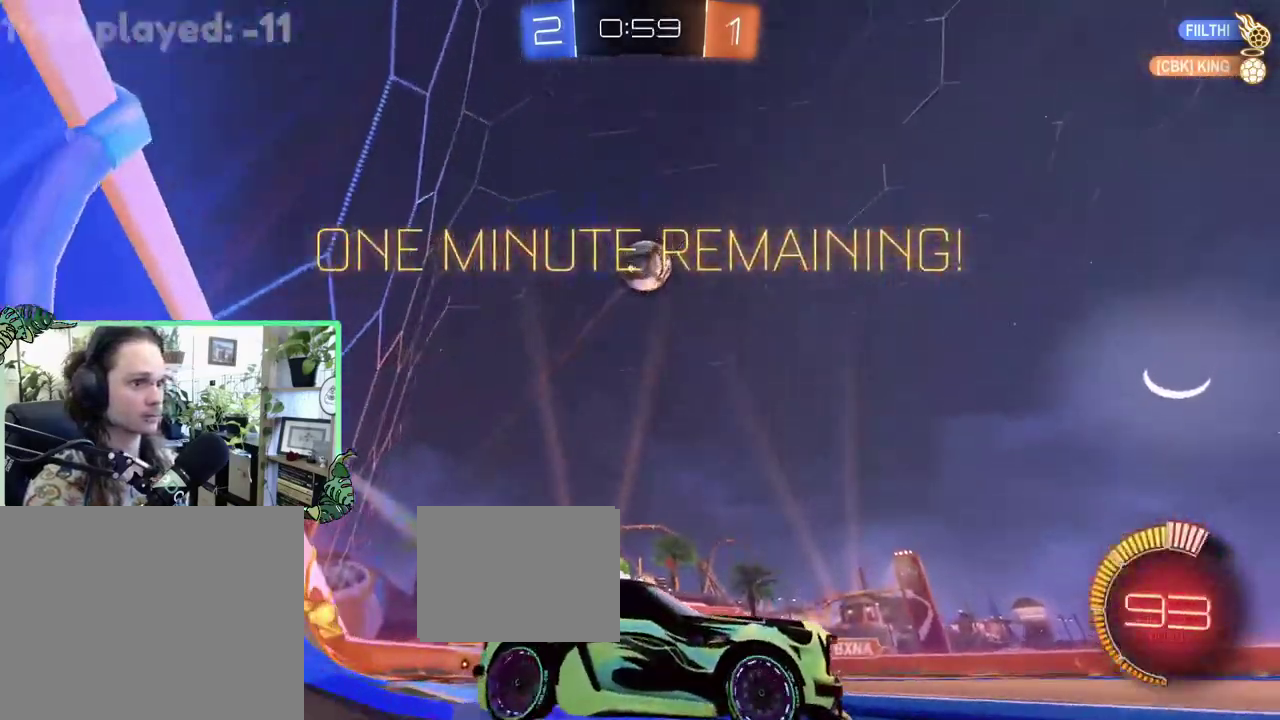
{"buttons": ["B", "L1", "R2"], "left_stick": "right", "right_stick": "center", "events": [[50, "A", "down"], [50, "left_stick", "down-right"], [83, "L2", "up"], [200, "A", "up"], [200, "left_stick", "center"], [250, "A", "down"], [317, "B", "down"], [317, "L1", "down"], [317, "left_stick", "down-right"], [367, "A", "up"], [417, "left_stick", "right"]]}
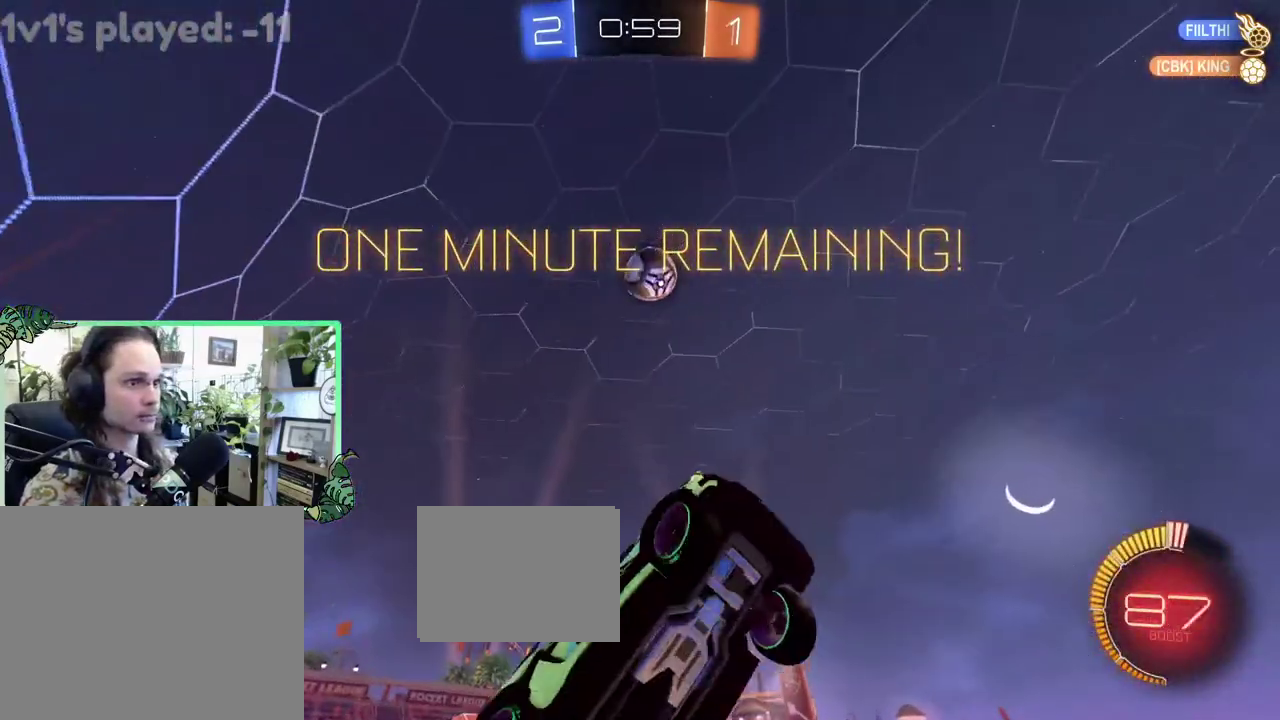
{"buttons": ["B", "L1", "R2"], "left_stick": "up", "right_stick": "center", "events": [[33, "B", "up"], [133, "B", "down"], [200, "left_stick", "center"], [317, "left_stick", "down-right"], [500, "left_stick", "up"]]}
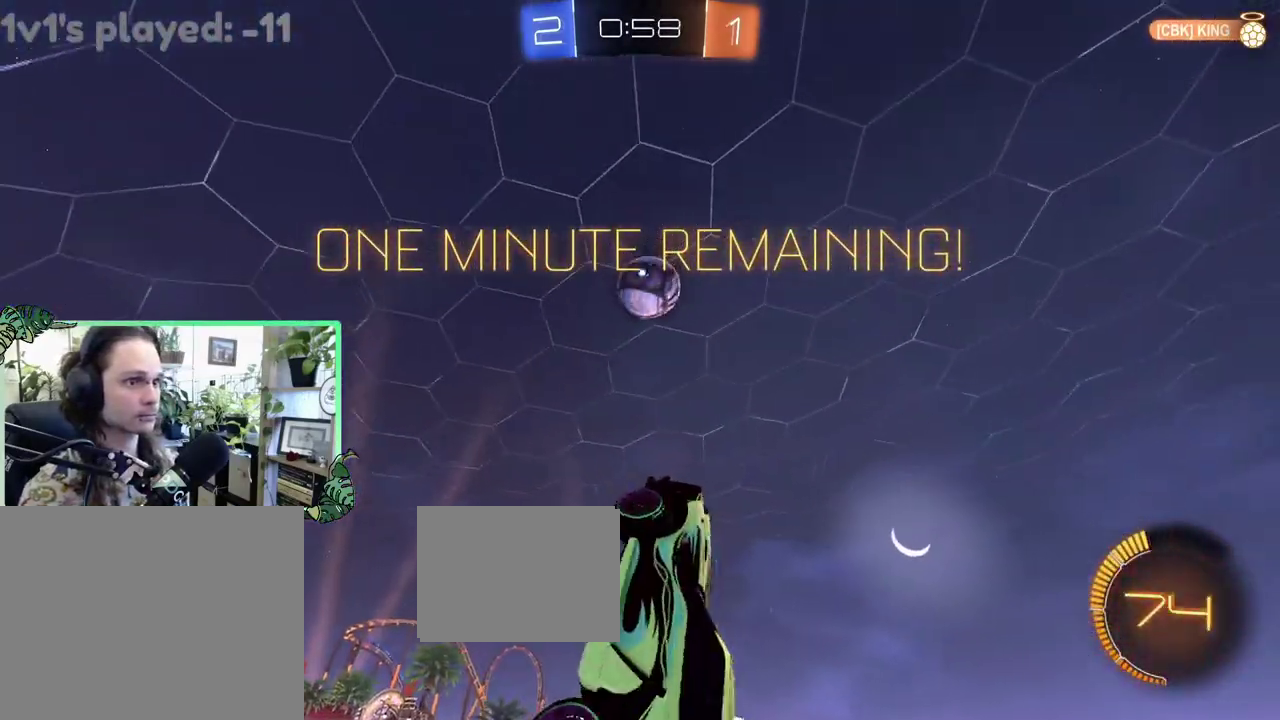
{"buttons": ["B", "R2"], "left_stick": "center", "right_stick": "center", "events": [[150, "L1", "up"], [150, "left_stick", "center"], [250, "B", "up"], [300, "left_stick", "down-left"], [483, "B", "down"], [500, "left_stick", "center"]]}
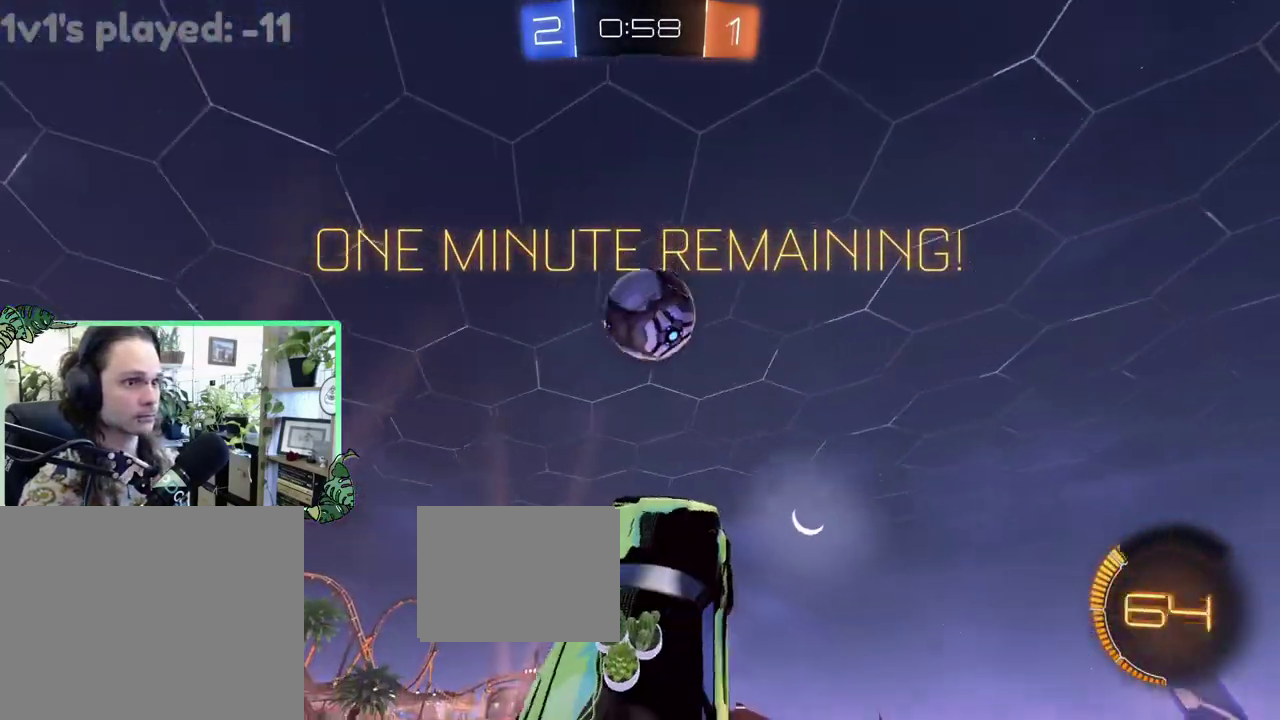
{"buttons": ["B", "L1", "R2"], "left_stick": "up", "right_stick": "center"}
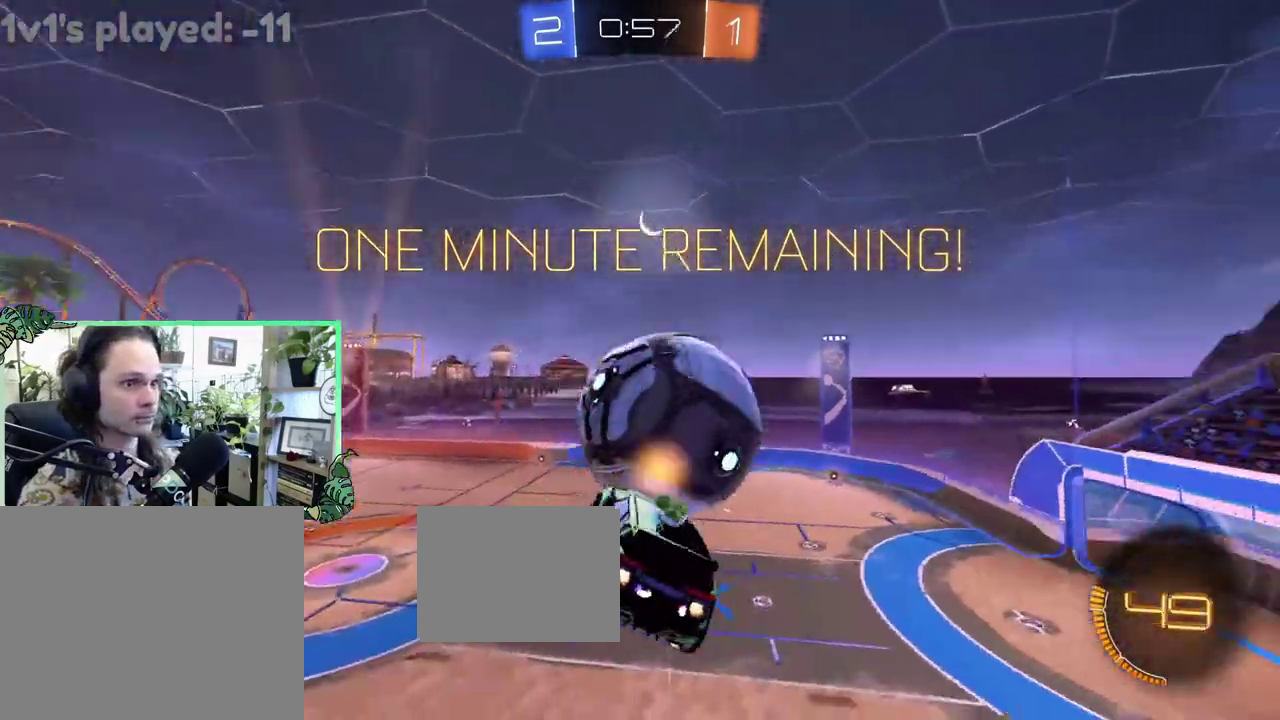
{"buttons": ["B", "R2"], "left_stick": "down", "right_stick": "center"}
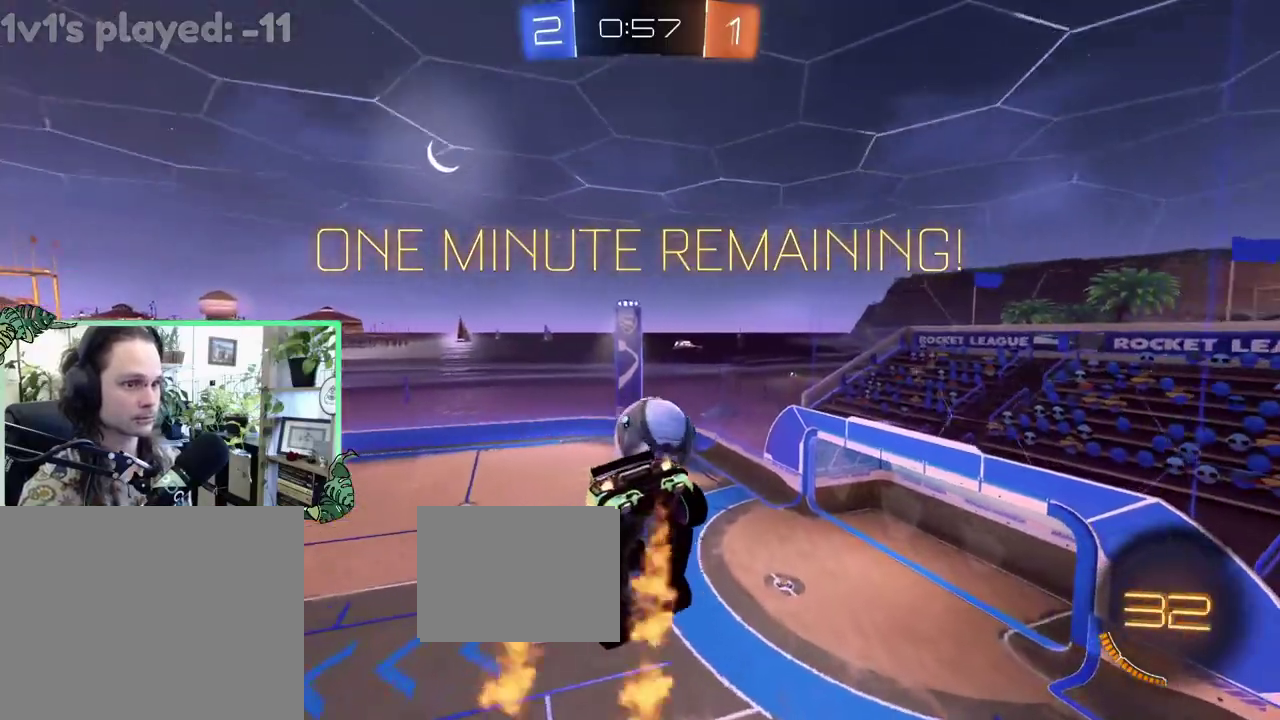
{"buttons": ["L1", "R2"], "left_stick": "center", "right_stick": "center", "events": [[33, "B", "up"], [83, "L1", "down"], [117, "B", "down"], [117, "left_stick", "up"], [367, "left_stick", "center"], [450, "B", "up"]]}
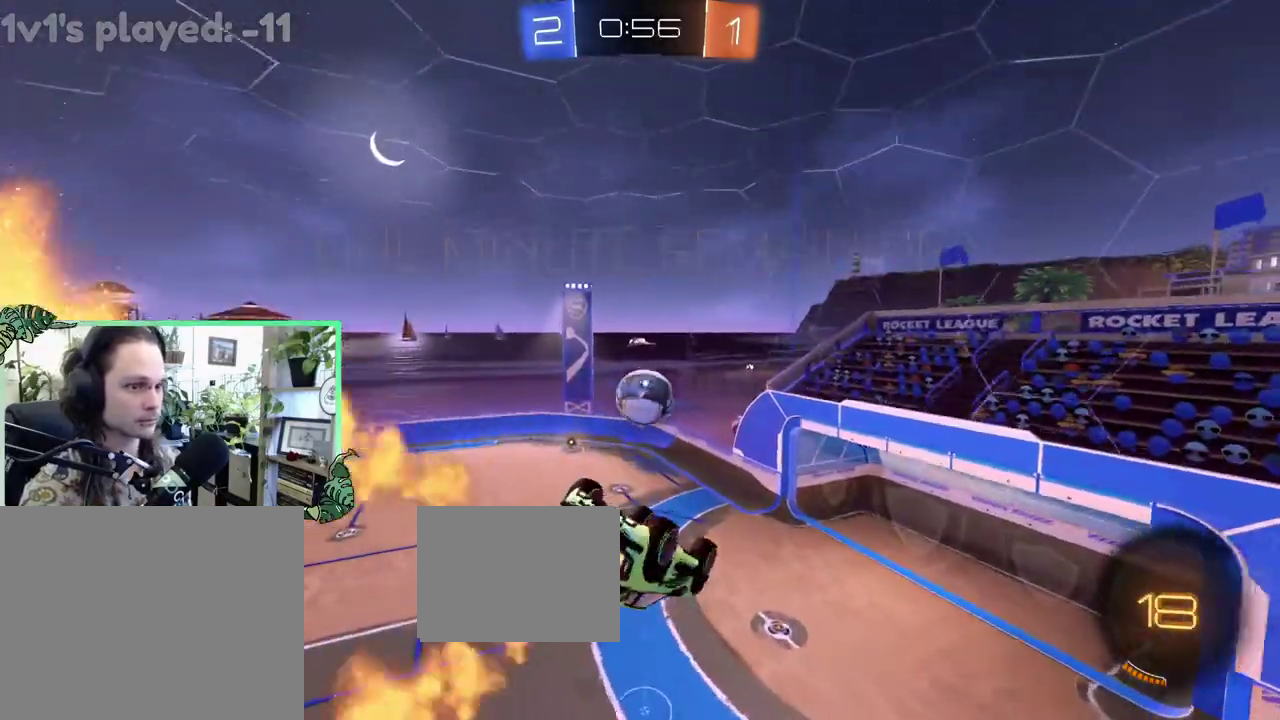
{"buttons": ["R2"], "left_stick": "down-left", "right_stick": "center"}
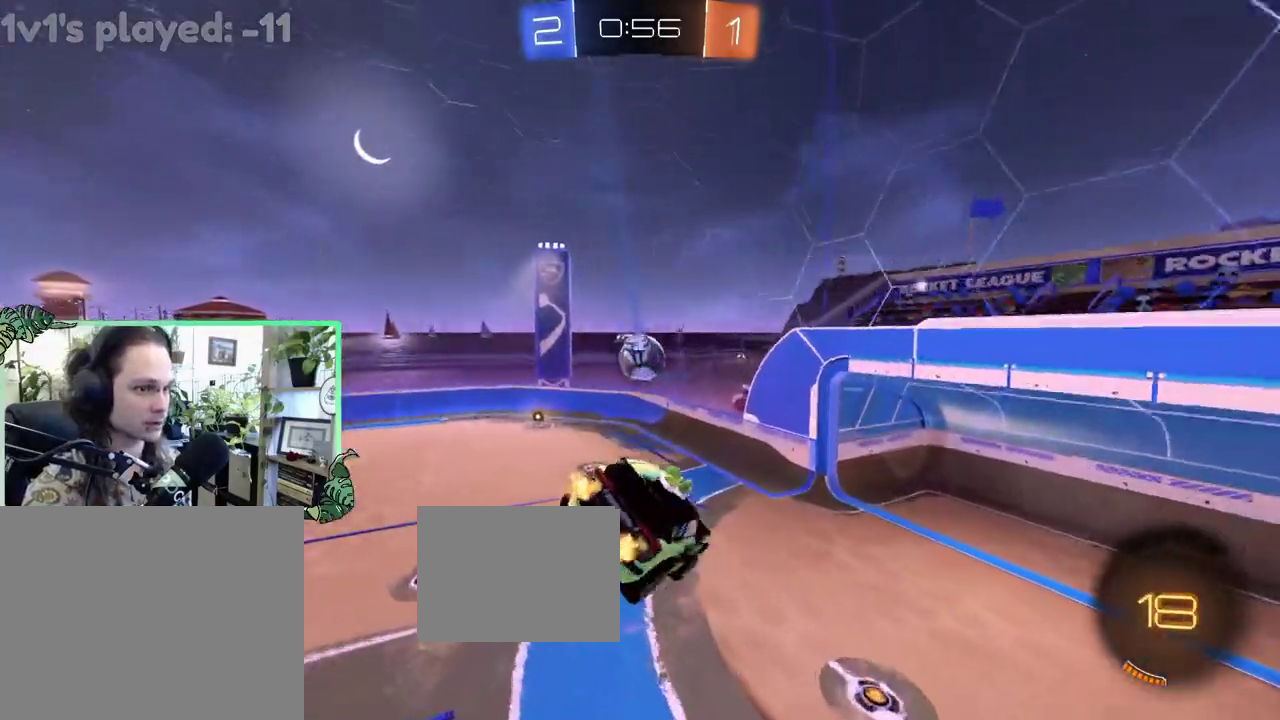
{"buttons": ["B", "R2"], "left_stick": "left", "right_stick": "center"}
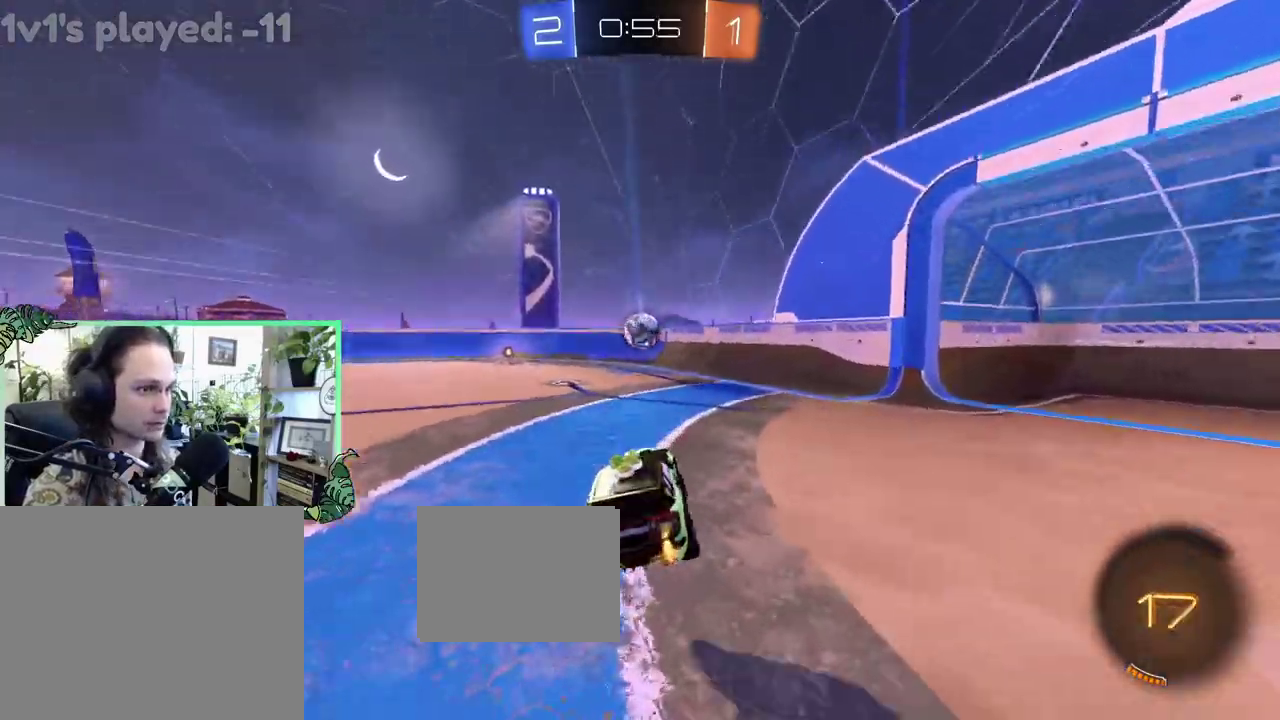
{"buttons": ["R2"], "left_stick": "center", "right_stick": "center", "events": [[133, "left_stick", "center"], [500, "B", "up"]]}
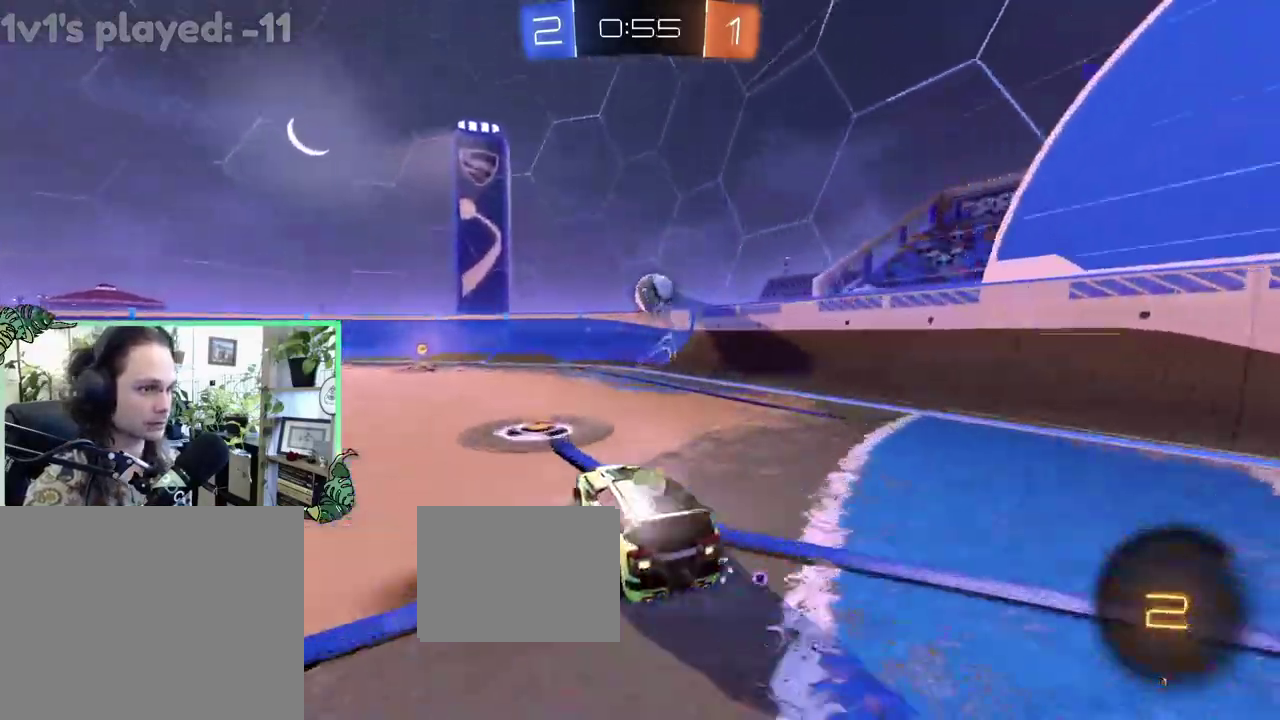
{"buttons": ["L2"], "left_stick": "left", "right_stick": "center", "events": [[33, "Y", "down"], [167, "Y", "up"], [333, "left_stick", "left"], [450, "R2", "up"], [500, "L2", "down"]]}
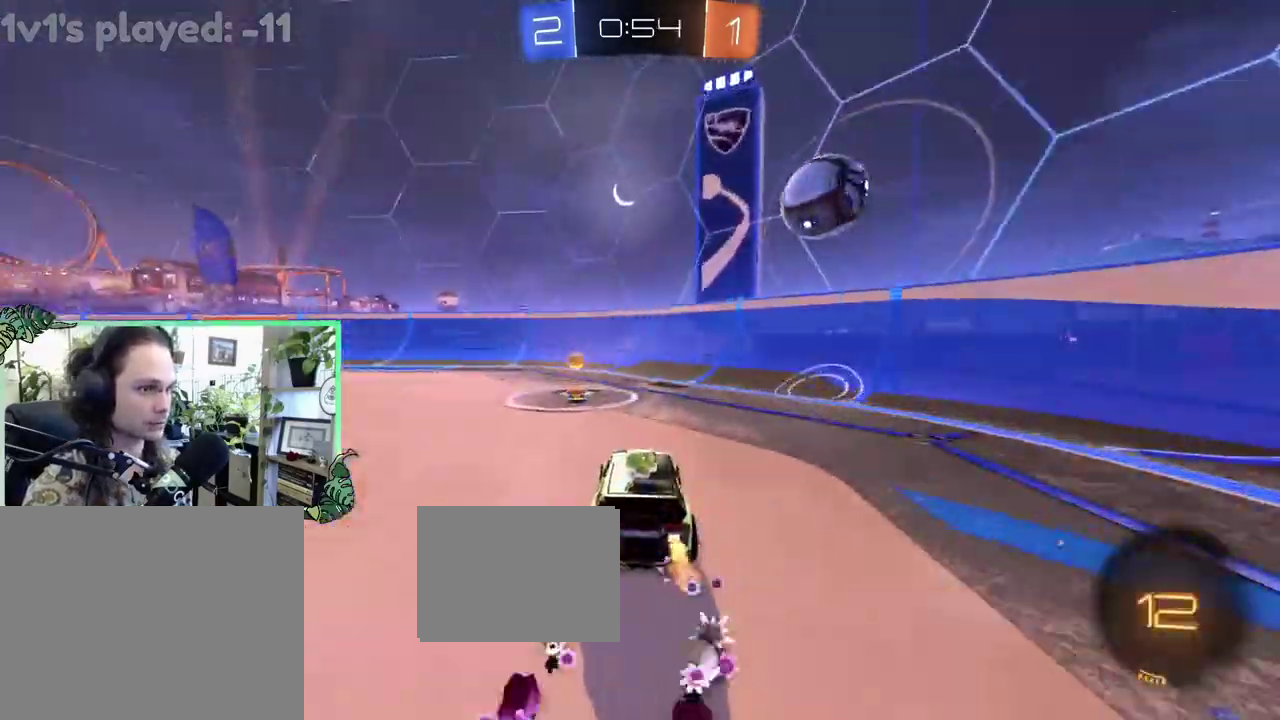
{"buttons": [], "left_stick": "center", "right_stick": "center", "events": [[50, "left_stick", "center"], [117, "L2", "up"], [250, "R2", "down"], [283, "left_stick", "down-right"], [333, "A", "down"], [333, "left_stick", "down"], [467, "left_stick", "center"], [500, "A", "up"], [500, "R2", "up"]]}
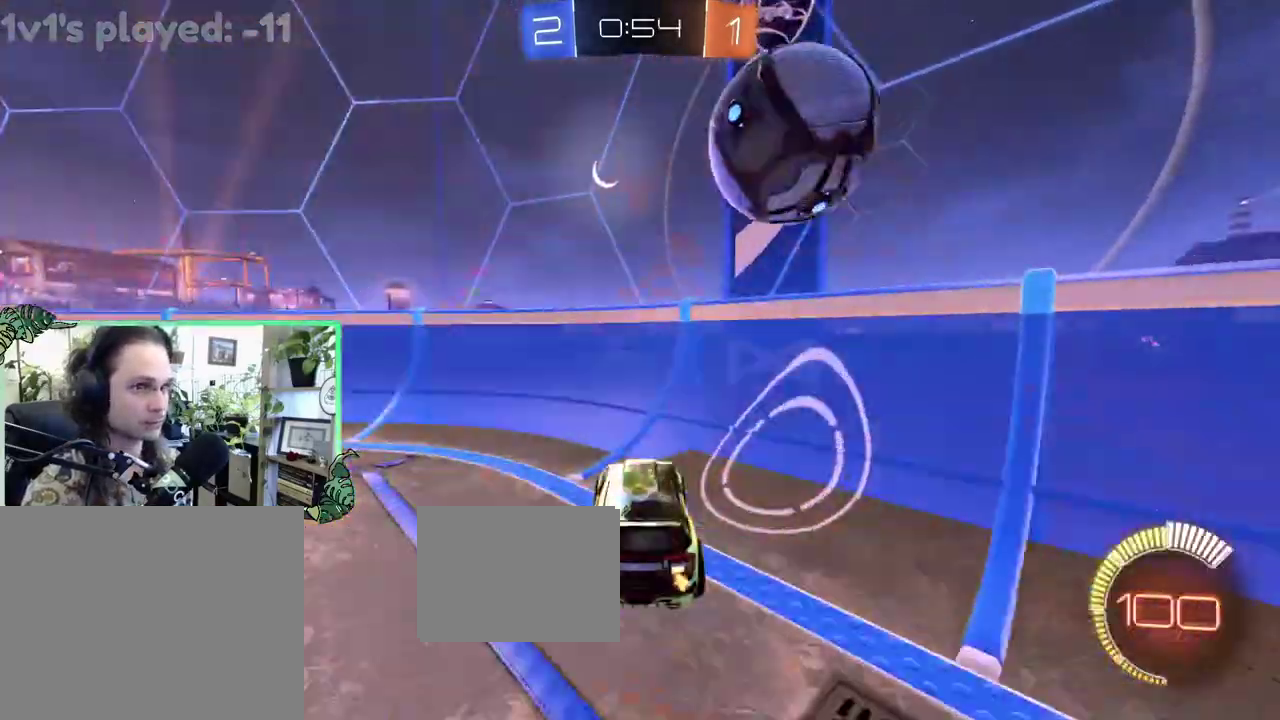
{"buttons": ["L1"], "left_stick": "left", "right_stick": "center", "events": [[50, "left_stick", "down-left"], [83, "A", "down"], [117, "L1", "down"], [133, "A", "up"], [217, "L1", "up"], [383, "left_stick", "center"], [500, "L1", "down"], [500, "left_stick", "left"]]}
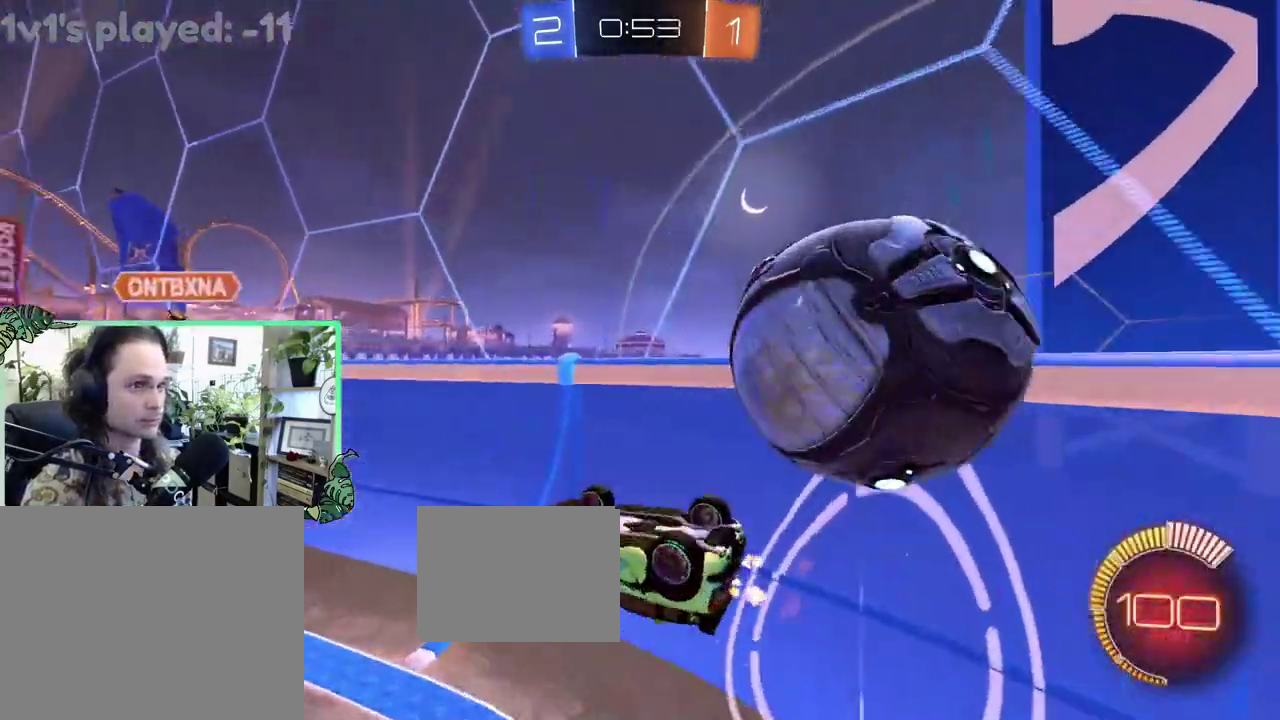
{"buttons": ["L1", "R2"], "left_stick": "left", "right_stick": "center", "events": [[317, "R2", "down"]]}
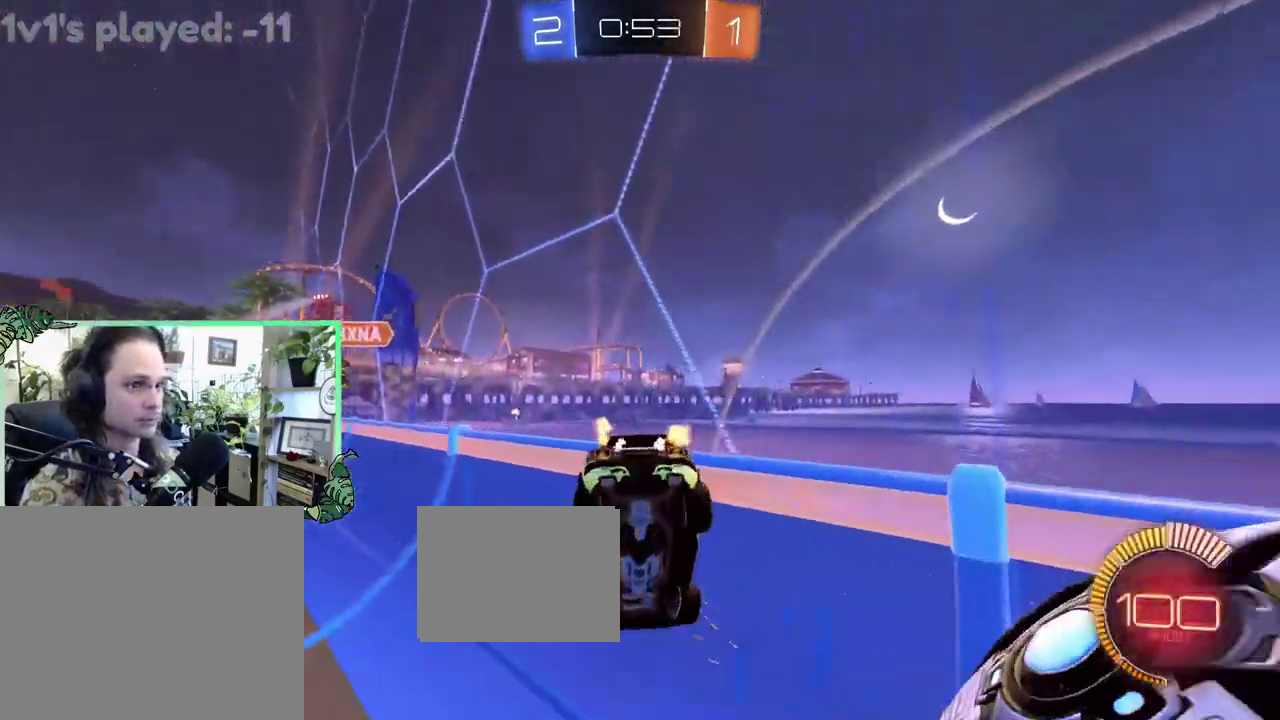
{"buttons": ["B", "R2"], "left_stick": "right", "right_stick": "center", "events": [[50, "left_stick", "down-left"], [117, "B", "down"], [117, "left_stick", "down"], [183, "L1", "up"], [183, "left_stick", "center"], [450, "left_stick", "right"]]}
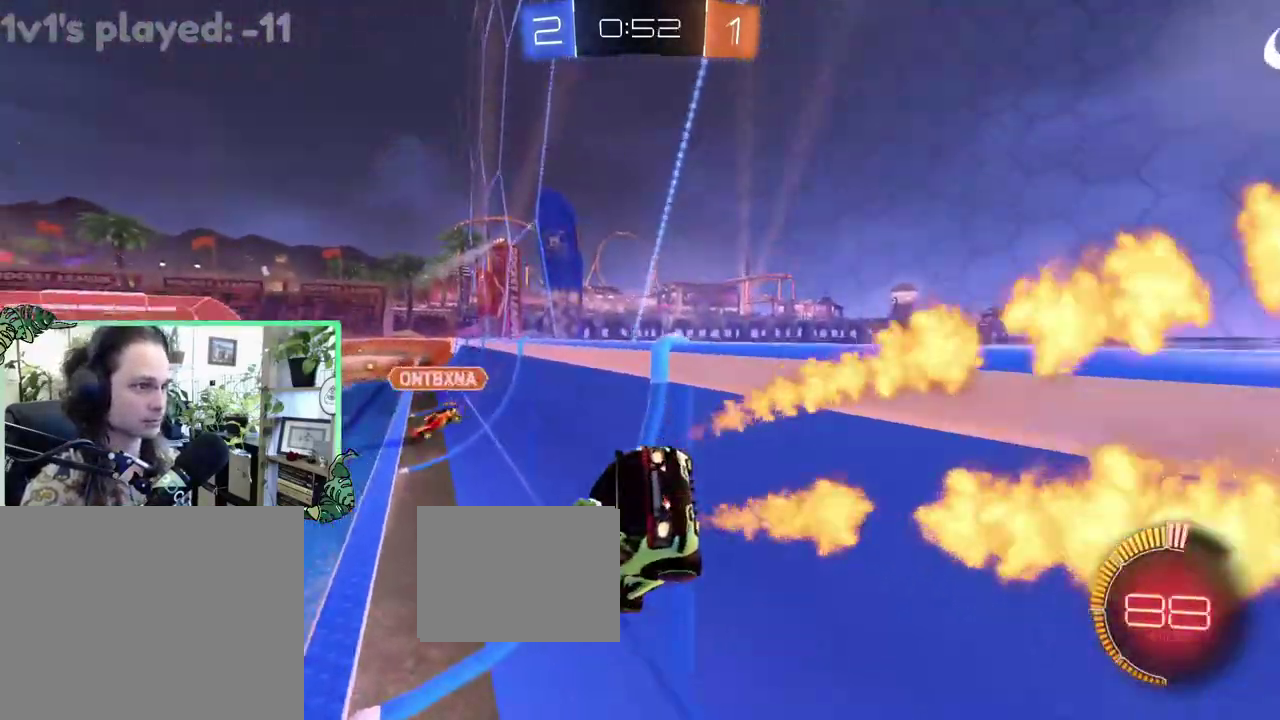
{"buttons": ["R2"], "left_stick": "right", "right_stick": "center", "events": [[50, "left_stick", "left"], [350, "left_stick", "right"], [483, "B", "up"]]}
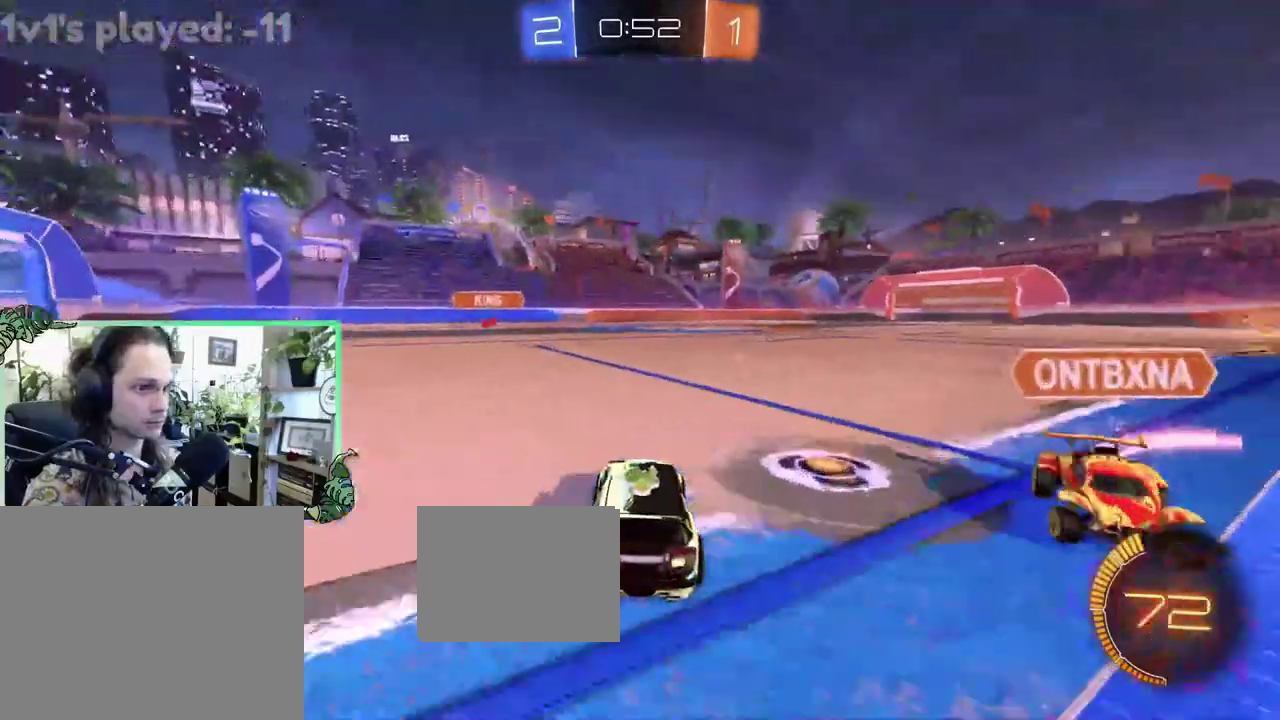
{"buttons": ["R2"], "left_stick": "up-left", "right_stick": "center", "events": [[117, "Y", "down"], [150, "left_stick", "left"], [250, "Y", "up"], [317, "left_stick", "up-left"]]}
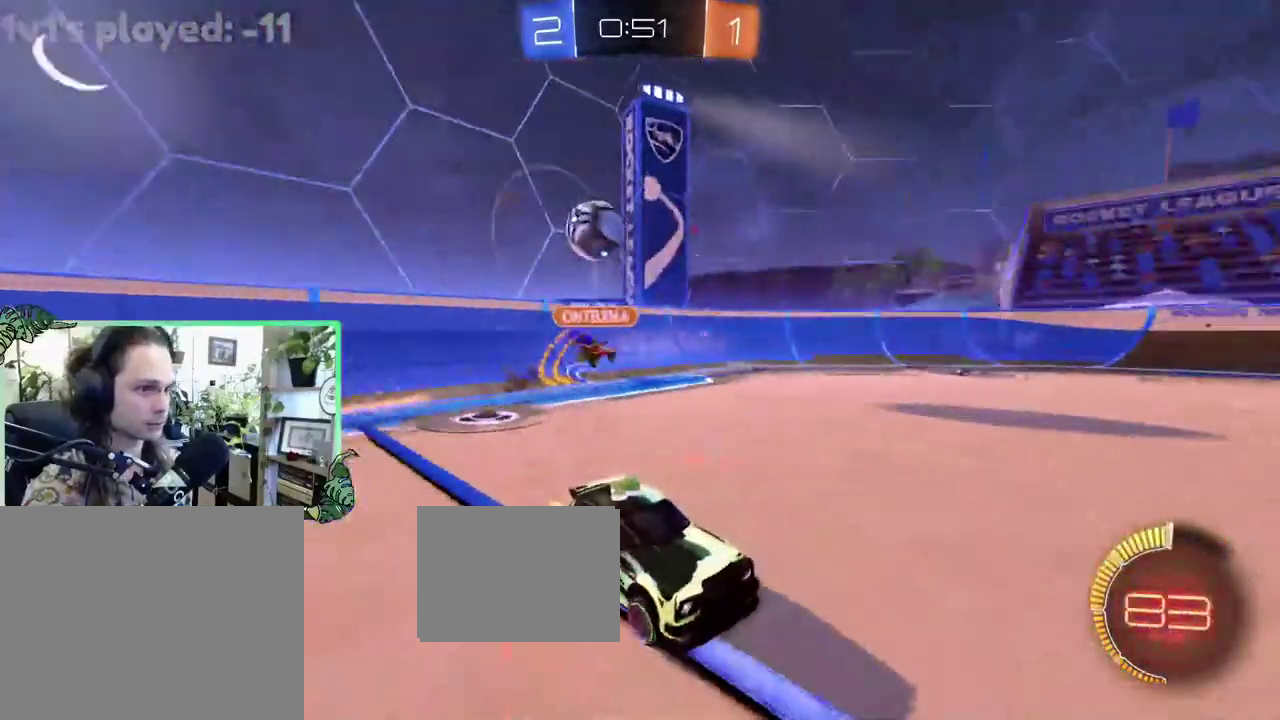
{"buttons": ["R2"], "left_stick": "up-left", "right_stick": "center", "events": [[50, "left_stick", "left"], [250, "left_stick", "center"], [417, "left_stick", "up-left"]]}
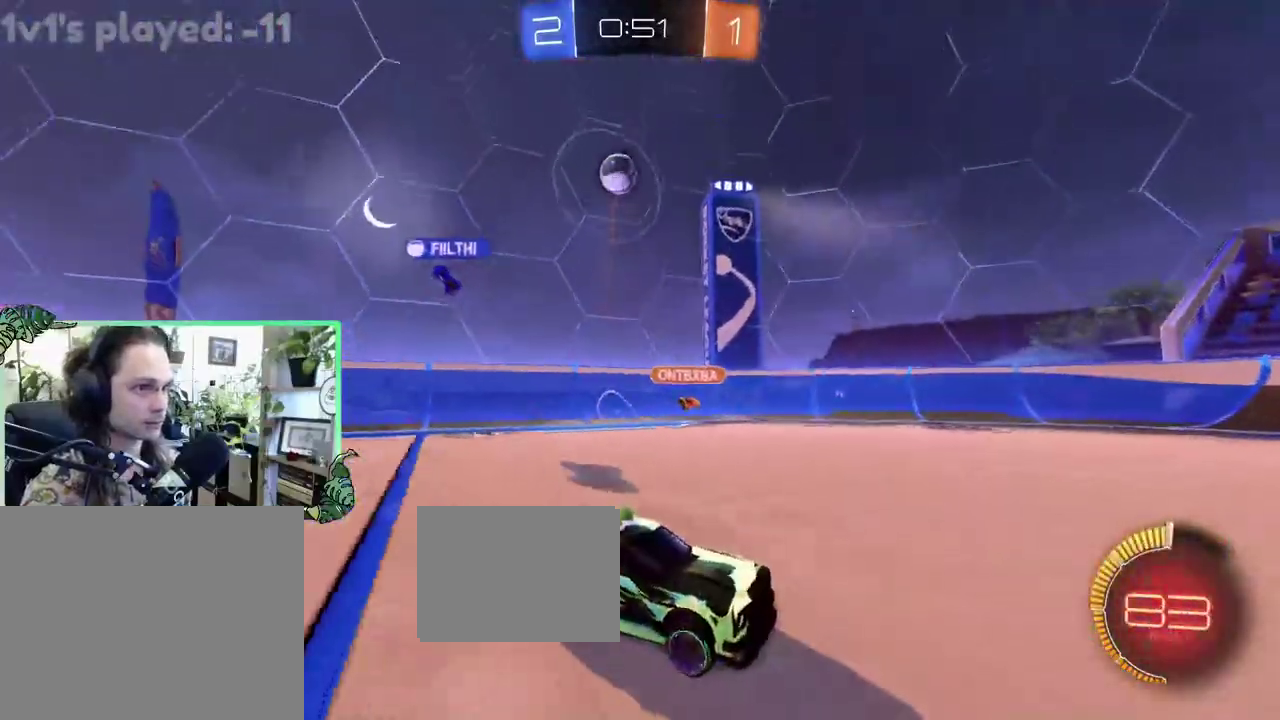
{"buttons": ["A", "L1", "R2"], "left_stick": "up", "right_stick": "center", "events": [[483, "A", "down"], [483, "L1", "down"], [483, "left_stick", "up"]]}
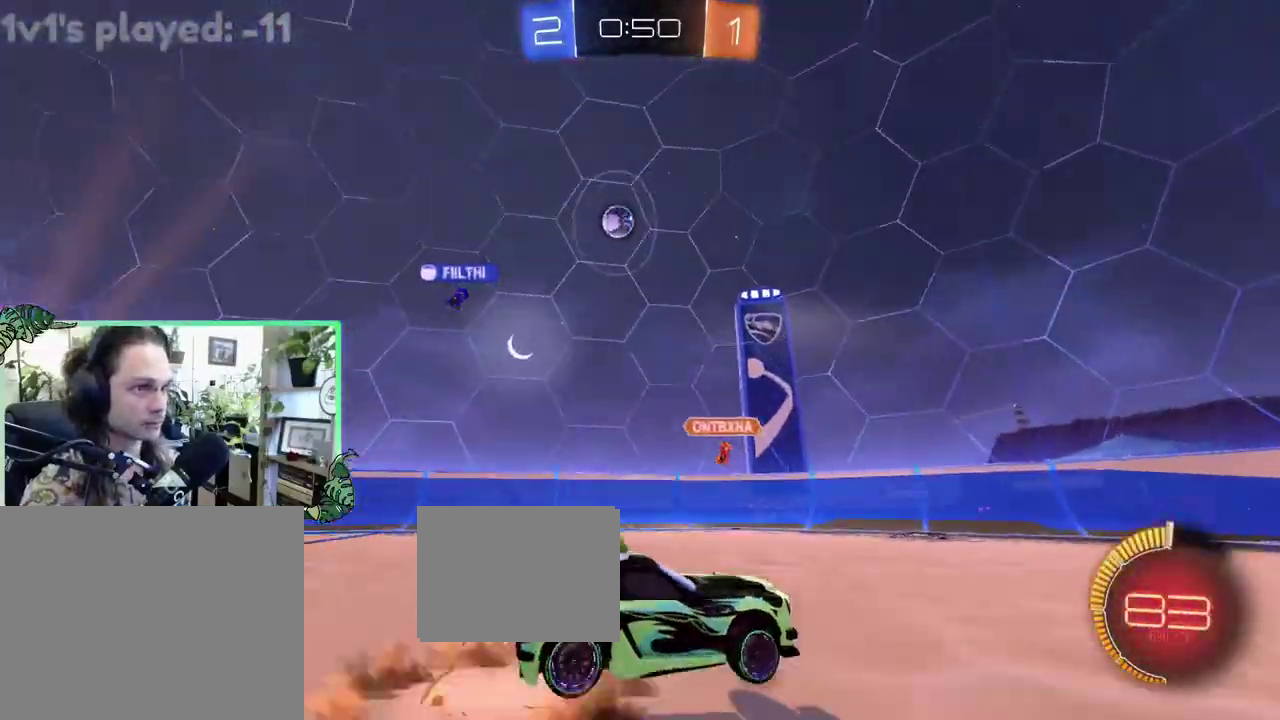
{"buttons": ["L1", "R2"], "left_stick": "left", "right_stick": "center", "events": [[50, "A", "up"], [117, "A", "down"], [183, "A", "up"], [183, "left_stick", "down-right"], [250, "Y", "down"], [283, "left_stick", "down-left"], [383, "Y", "up"], [383, "left_stick", "left"]]}
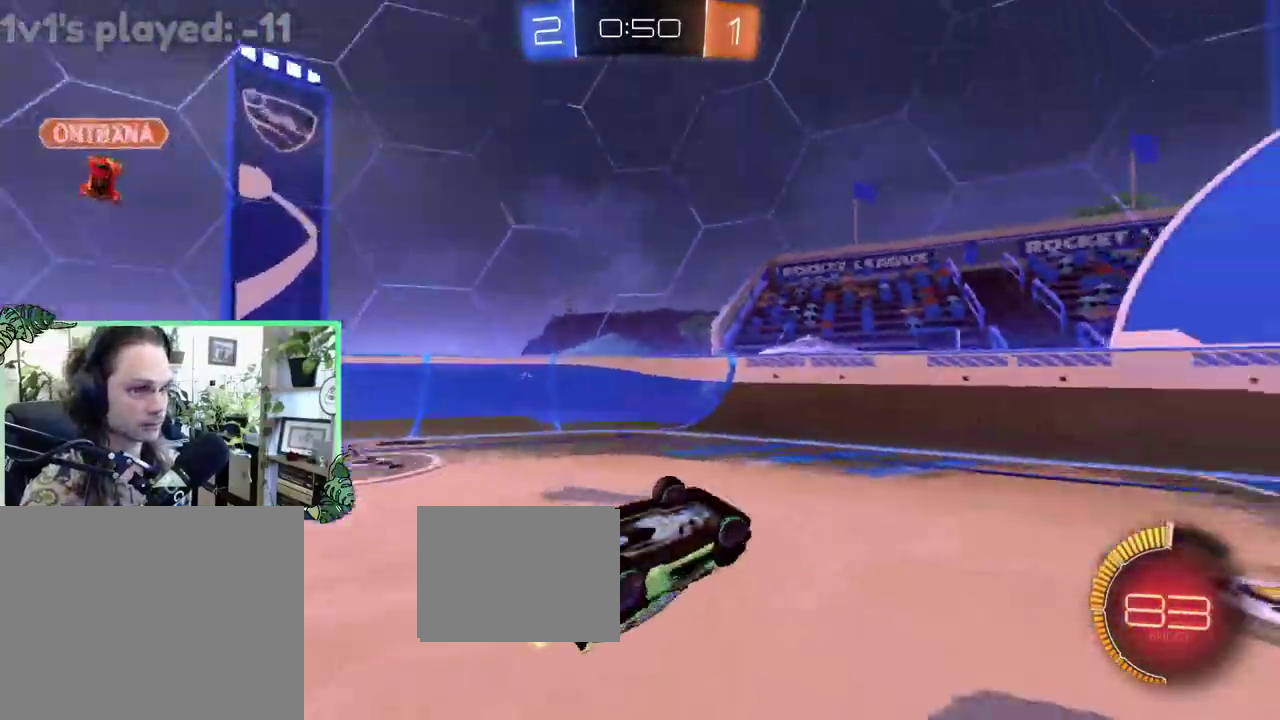
{"buttons": ["R2"], "left_stick": "center", "right_stick": "center", "events": [[17, "left_stick", "down-left"], [133, "left_stick", "down"], [250, "Y", "down"], [300, "left_stick", "down-left"], [350, "L1", "up"], [383, "Y", "up"], [383, "left_stick", "center"]]}
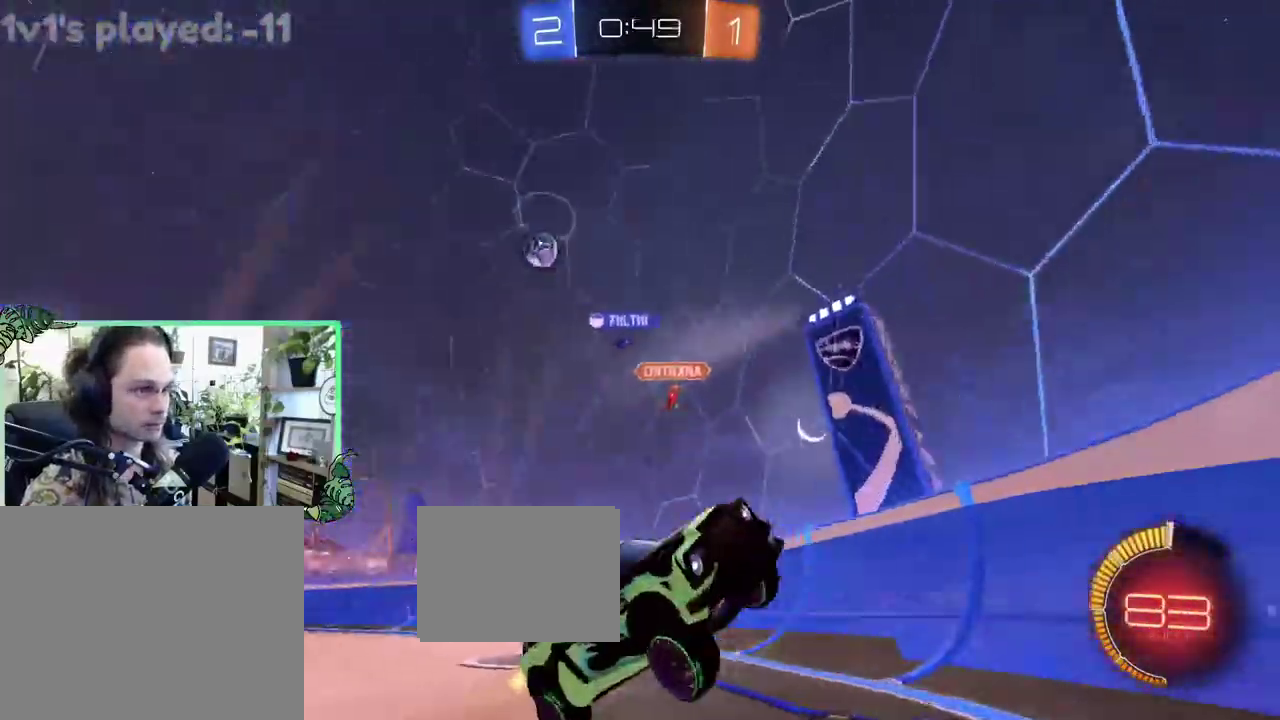
{"buttons": ["R2"], "left_stick": "right", "right_stick": "center", "events": [[150, "L2", "down"], [150, "R2", "up"], [183, "left_stick", "right"], [300, "R2", "down"], [317, "L2", "up"]]}
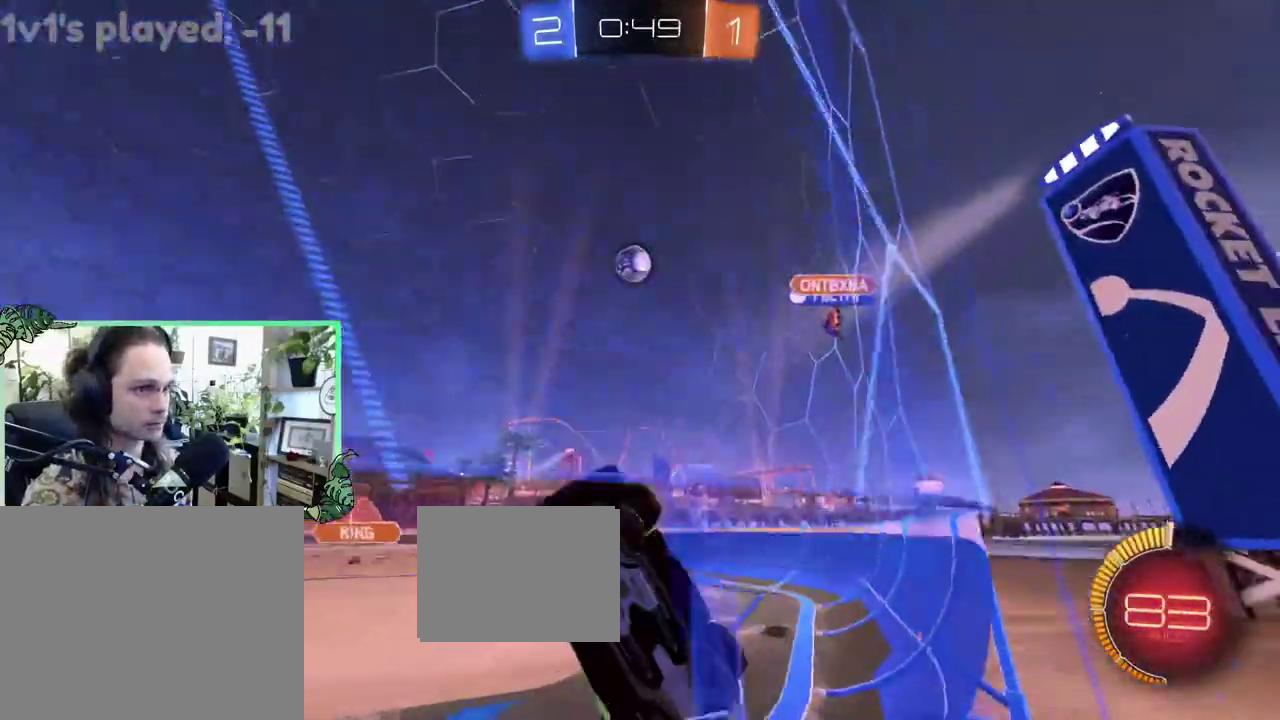
{"buttons": ["R2"], "left_stick": "right", "right_stick": "center", "events": [[117, "L1", "down"], [283, "L1", "up"]]}
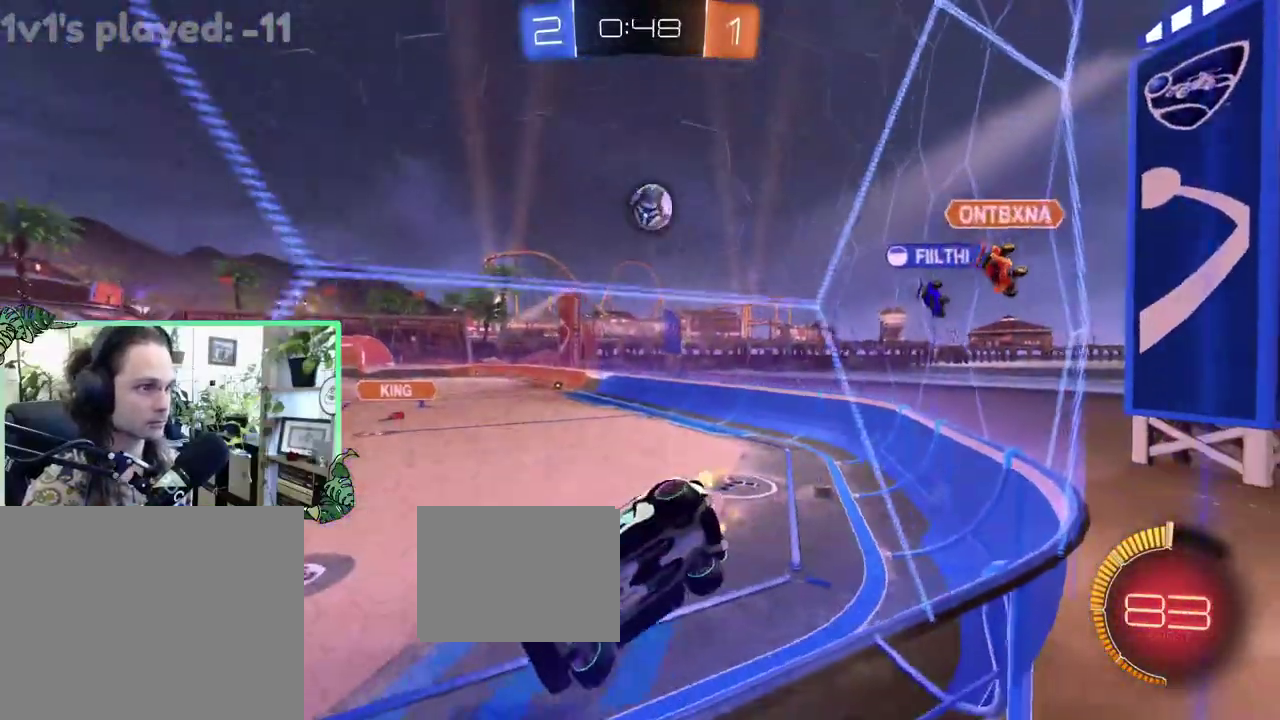
{"buttons": ["R2"], "left_stick": "left", "right_stick": "center", "events": [[17, "left_stick", "left"], [83, "L2", "down"], [150, "R2", "up"], [183, "left_stick", "up-left"], [250, "left_stick", "center"], [317, "L2", "up"], [350, "left_stick", "left"], [383, "R2", "down"]]}
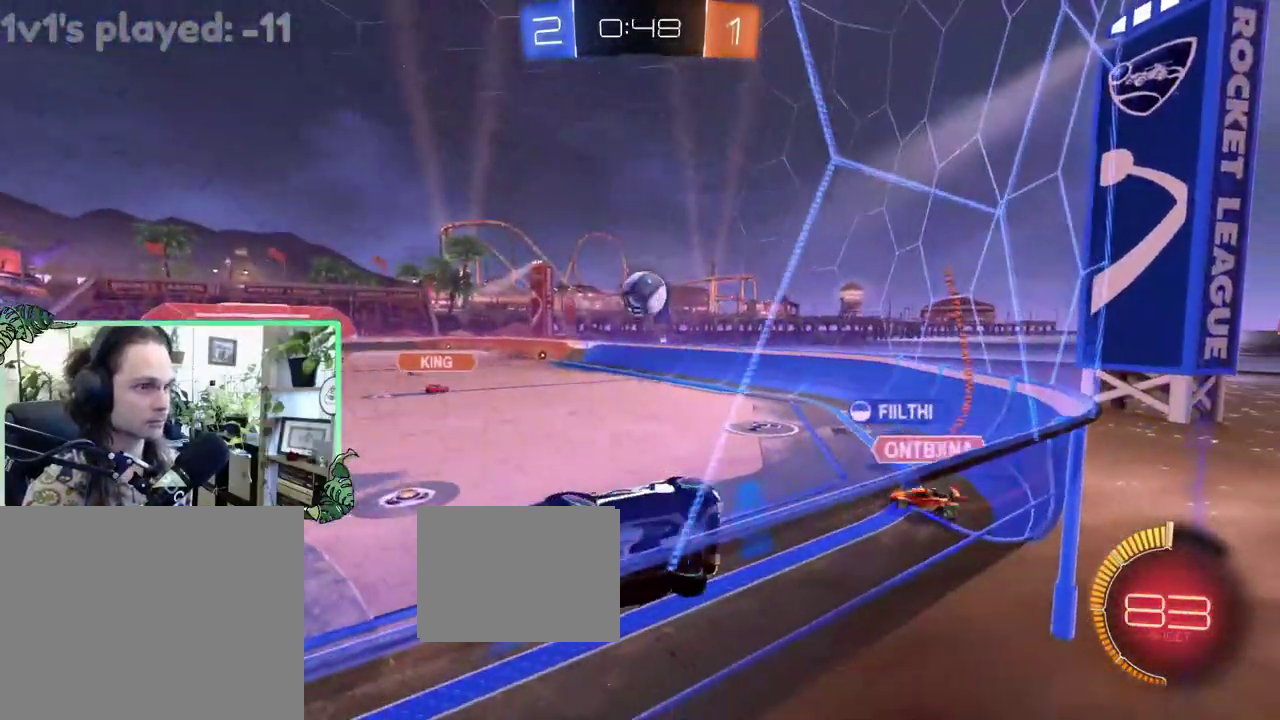
{"buttons": ["R2"], "left_stick": "center", "right_stick": "center", "events": [[50, "L1", "down"], [183, "L1", "up"], [350, "left_stick", "up-left"], [467, "left_stick", "center"]]}
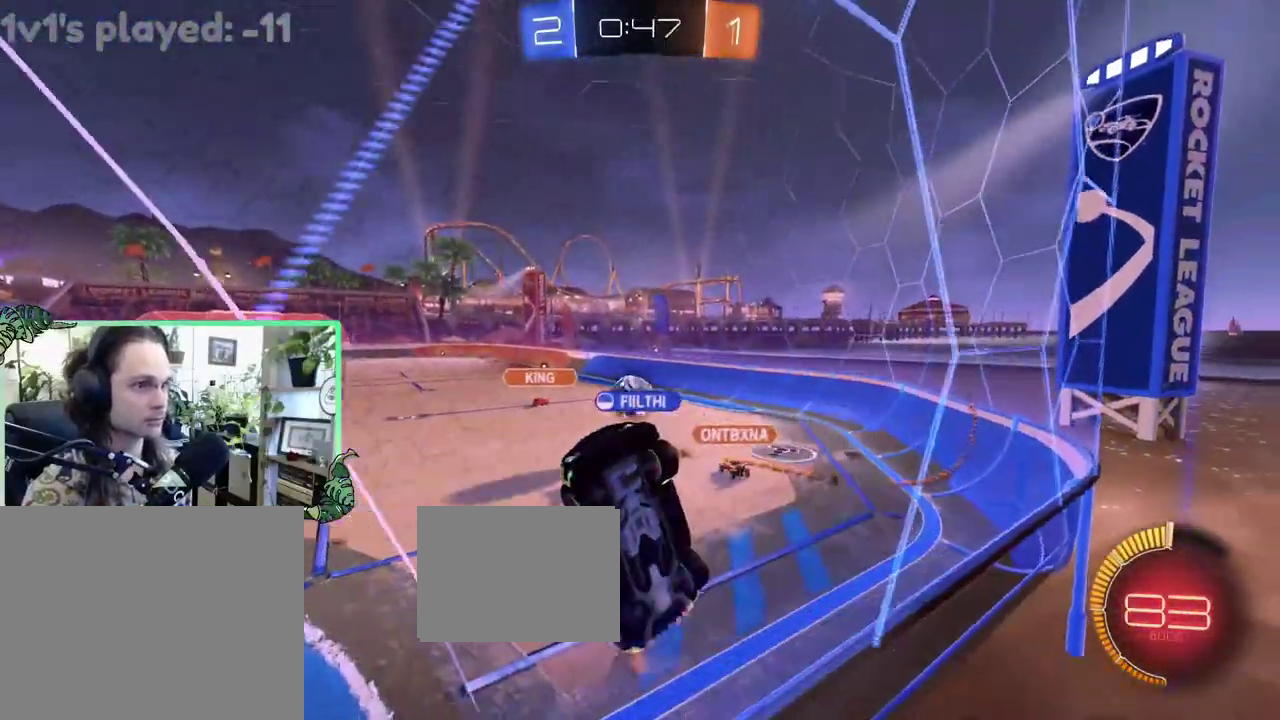
{"buttons": ["R2"], "left_stick": "left", "right_stick": "center", "events": [[317, "left_stick", "left"]]}
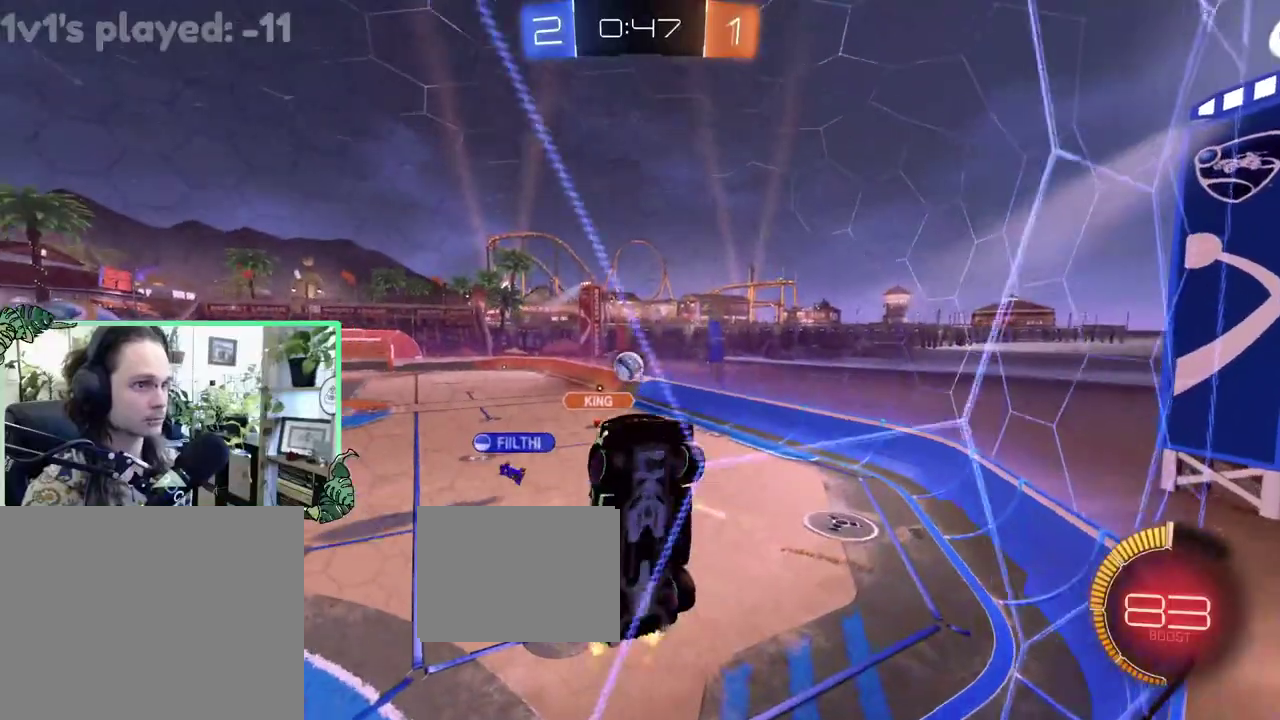
{"buttons": ["L1", "R2"], "left_stick": "up-left", "right_stick": "center", "events": [[83, "left_stick", "center"], [283, "left_stick", "left"], [350, "L1", "down"], [350, "left_stick", "up-left"]]}